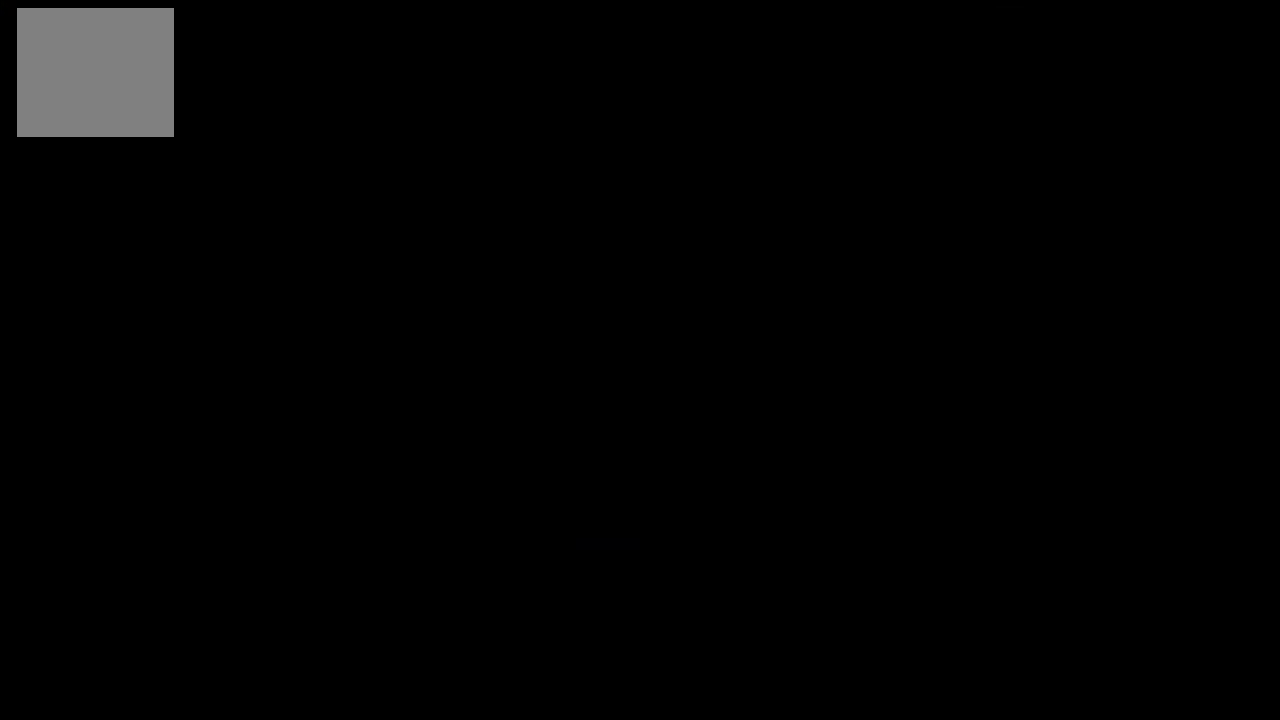
Gameplay with a controller (Xbox layout); each line is a JSON object with the inputs held at the frame after it. "events" lists button and stick changes between this image and that frame as [ms after this image, input, new state], when the widget could be followed in between. Not read: L3.
{"buttons": [], "left_stick": "up", "right_stick": "center", "events": [[500, "left_stick", "up"]]}
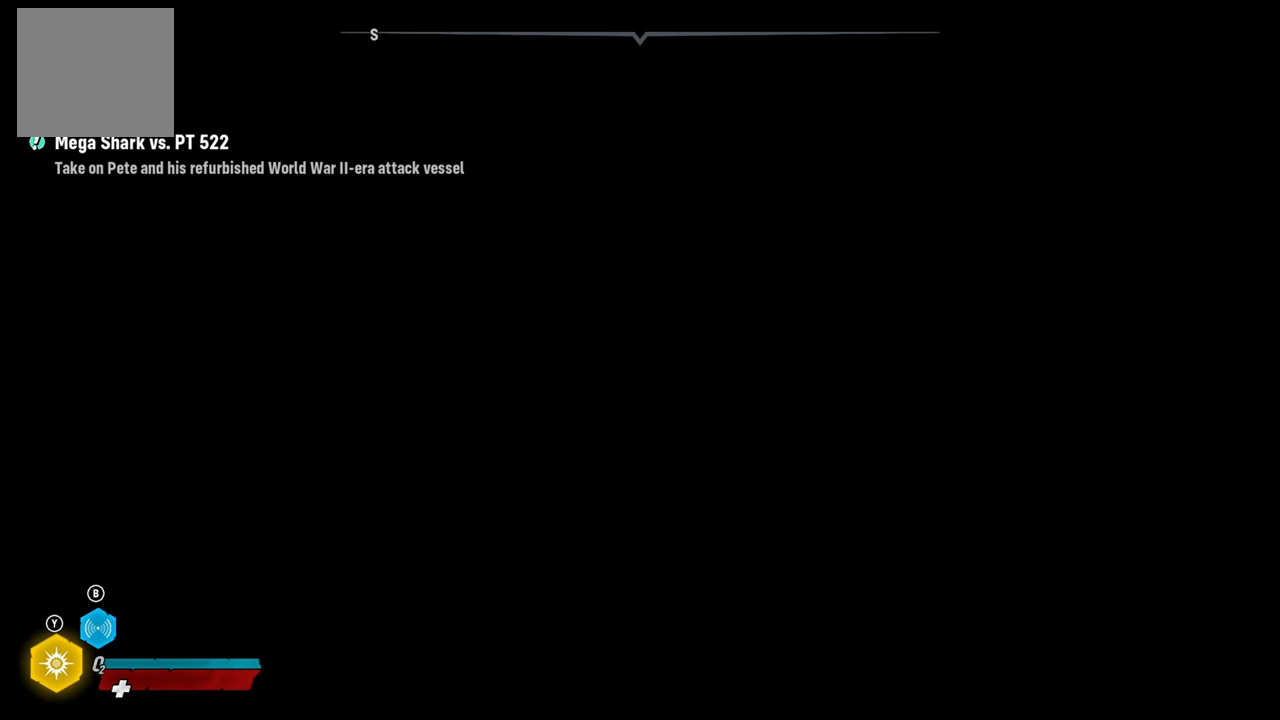
{"buttons": [], "left_stick": "up", "right_stick": "center", "events": []}
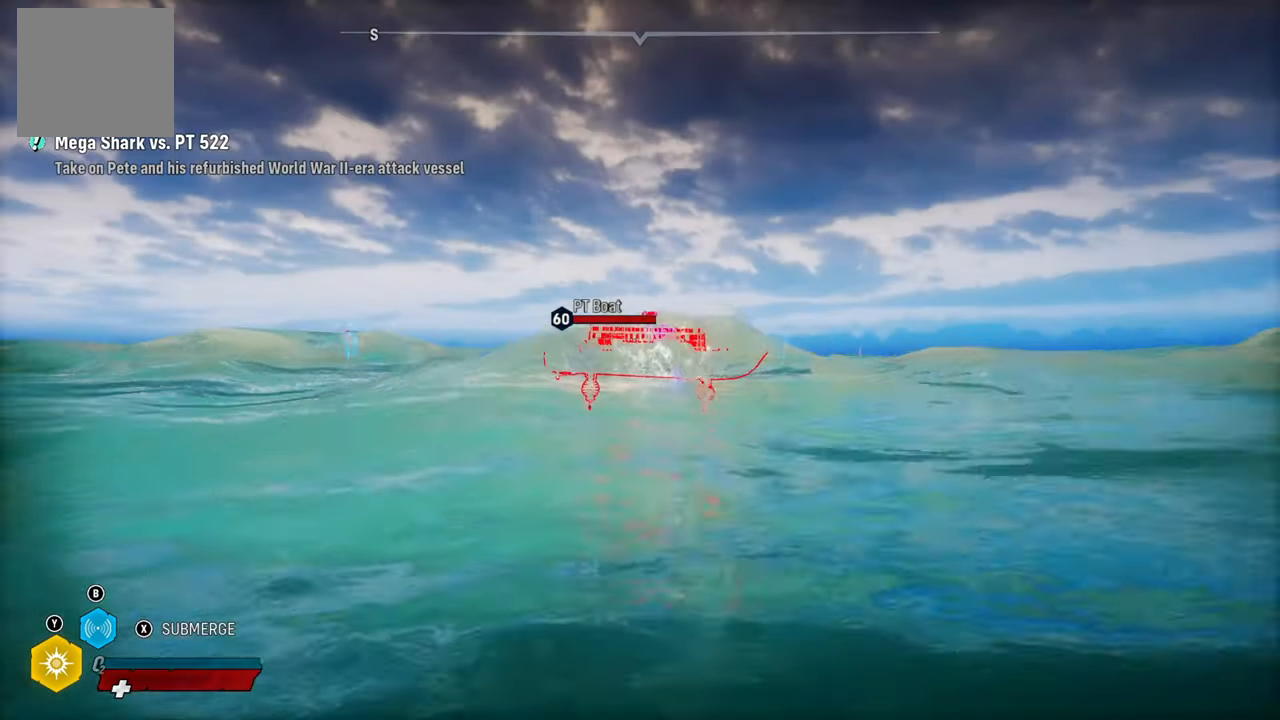
{"buttons": ["L2"], "left_stick": "up-left", "right_stick": "left", "events": [[20, "L2", "down"], [40, "left_stick", "up-left"], [40, "right_stick", "left"]]}
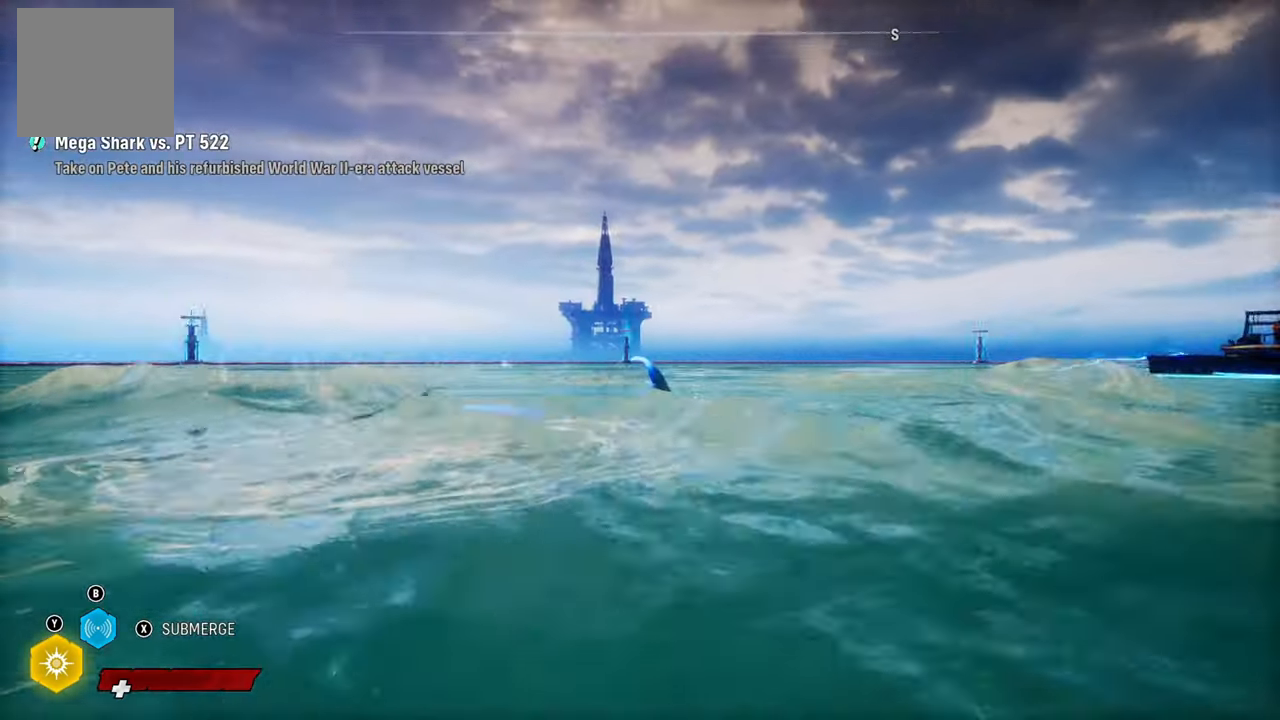
{"buttons": ["L2"], "left_stick": "up", "right_stick": "center", "events": [[40, "right_stick", "center"], [320, "R1", "down"], [340, "left_stick", "up"], [480, "R1", "up"]]}
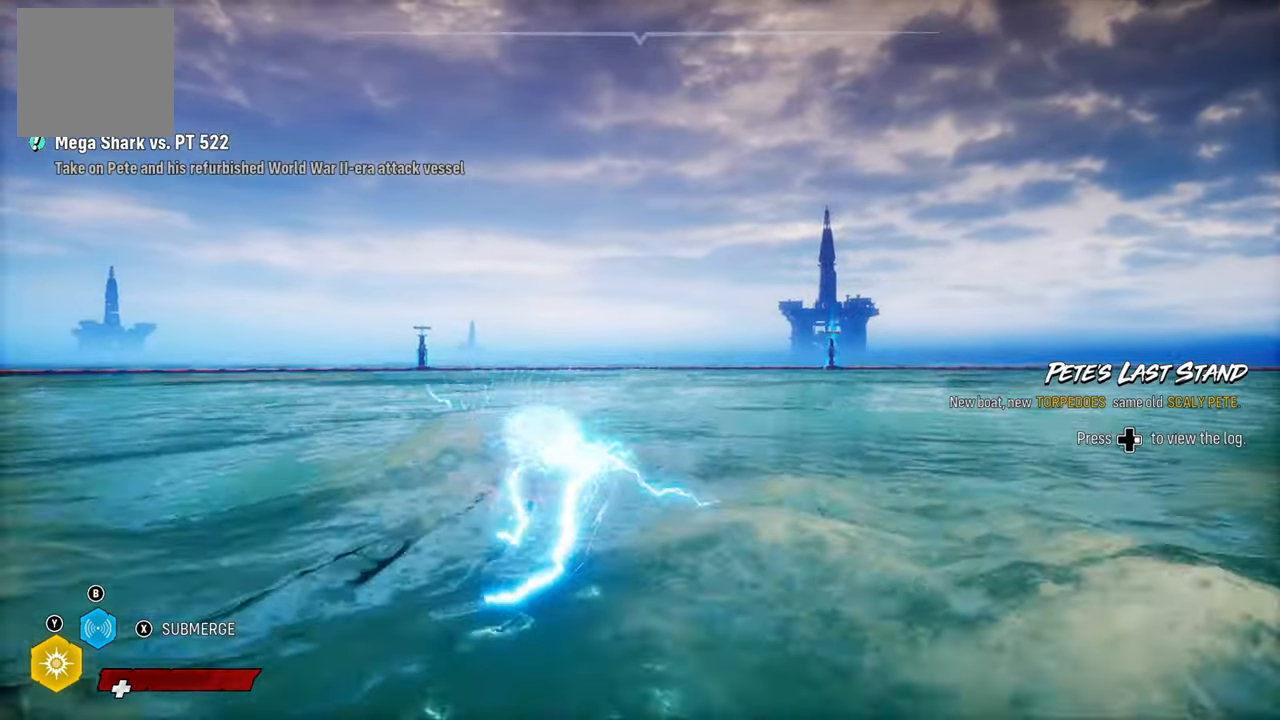
{"buttons": ["L2"], "left_stick": "up", "right_stick": "right", "events": [[320, "right_stick", "right"]]}
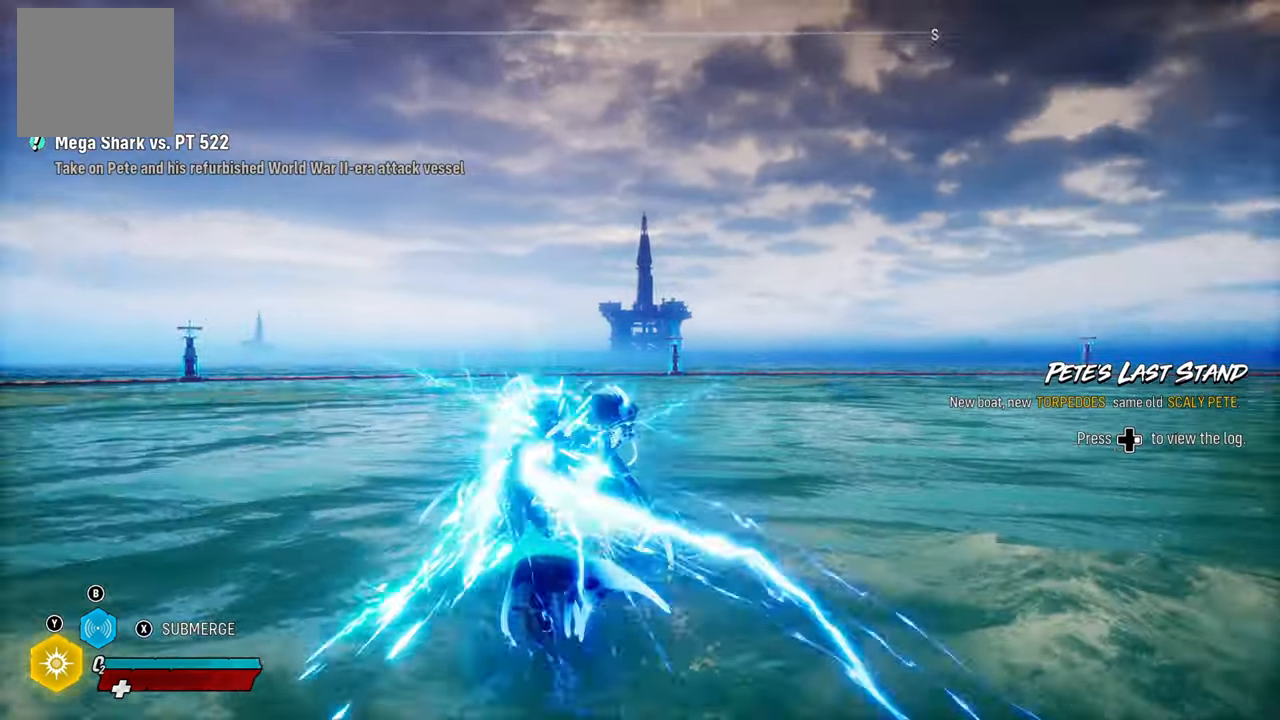
{"buttons": ["L2"], "left_stick": "up", "right_stick": "right", "events": []}
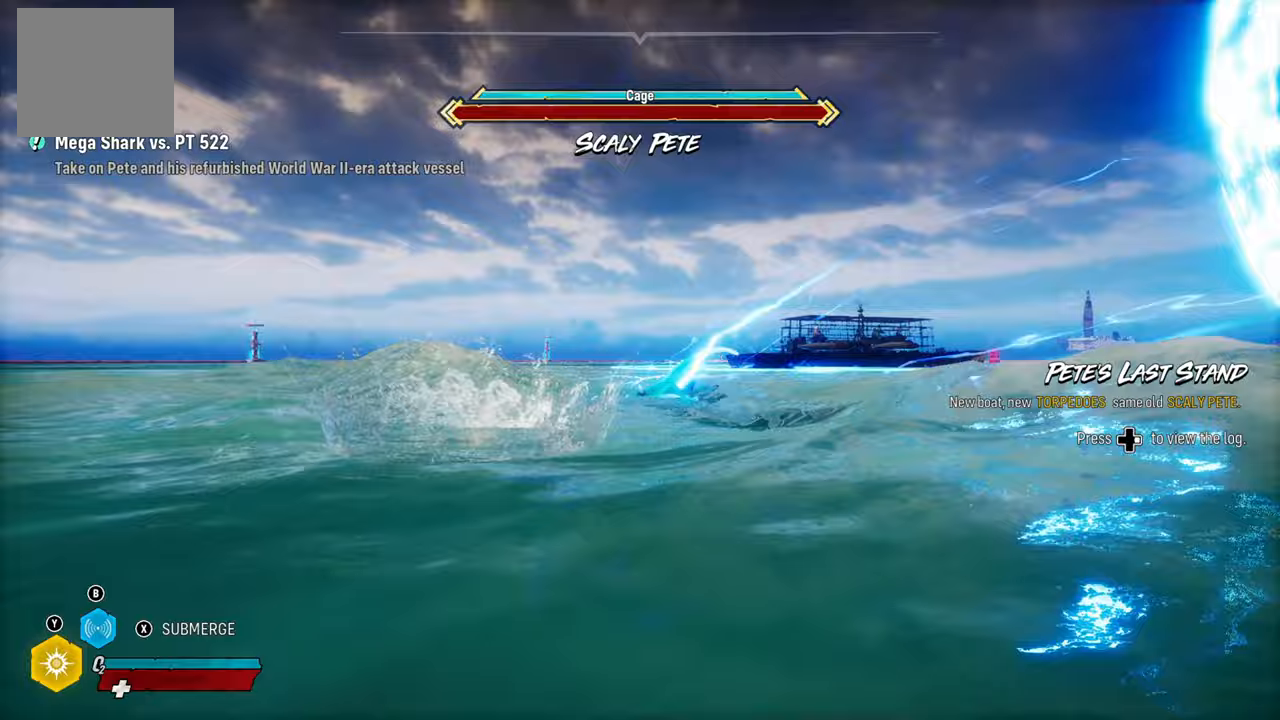
{"buttons": ["L2"], "left_stick": "left", "right_stick": "center", "events": [[20, "R1", "down"], [140, "left_stick", "up-left"], [160, "R1", "up"], [200, "right_stick", "center"], [400, "left_stick", "left"]]}
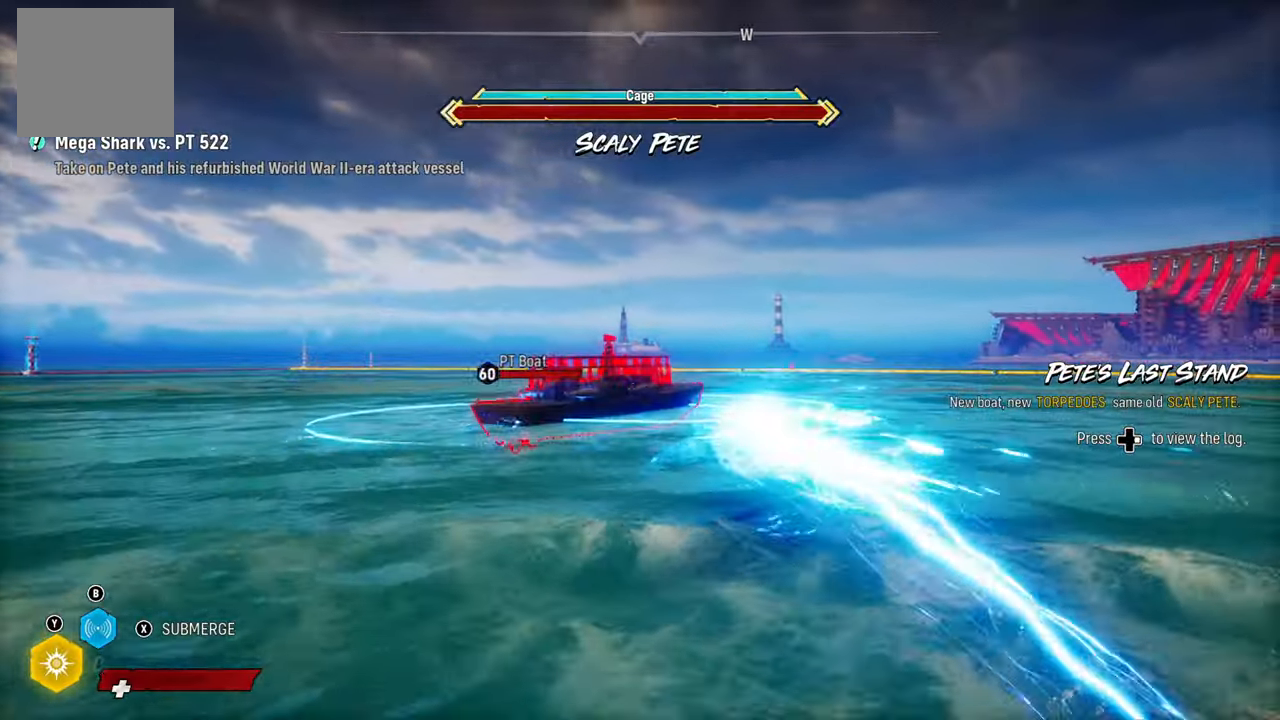
{"buttons": ["L2"], "left_stick": "left", "right_stick": "left", "events": [[40, "right_stick", "left"]]}
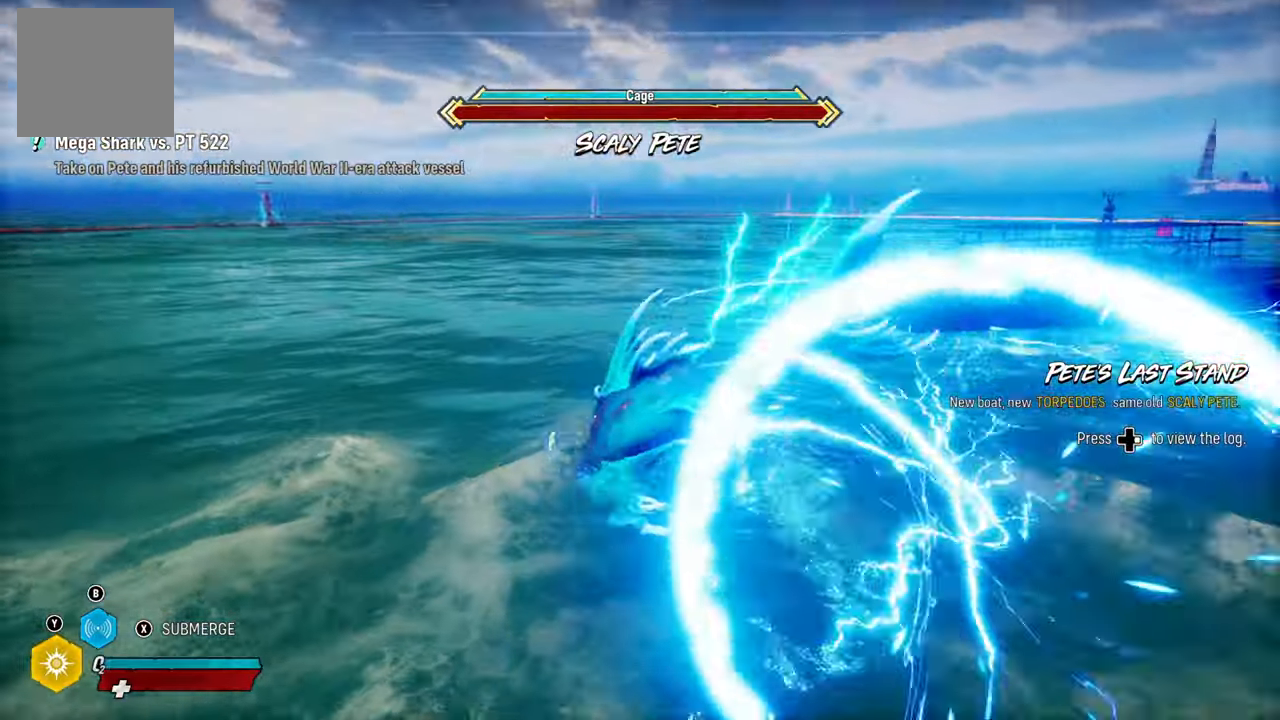
{"buttons": ["L2"], "left_stick": "up-left", "right_stick": "left", "events": [[200, "R1", "down"], [380, "R1", "up"], [500, "left_stick", "up-left"]]}
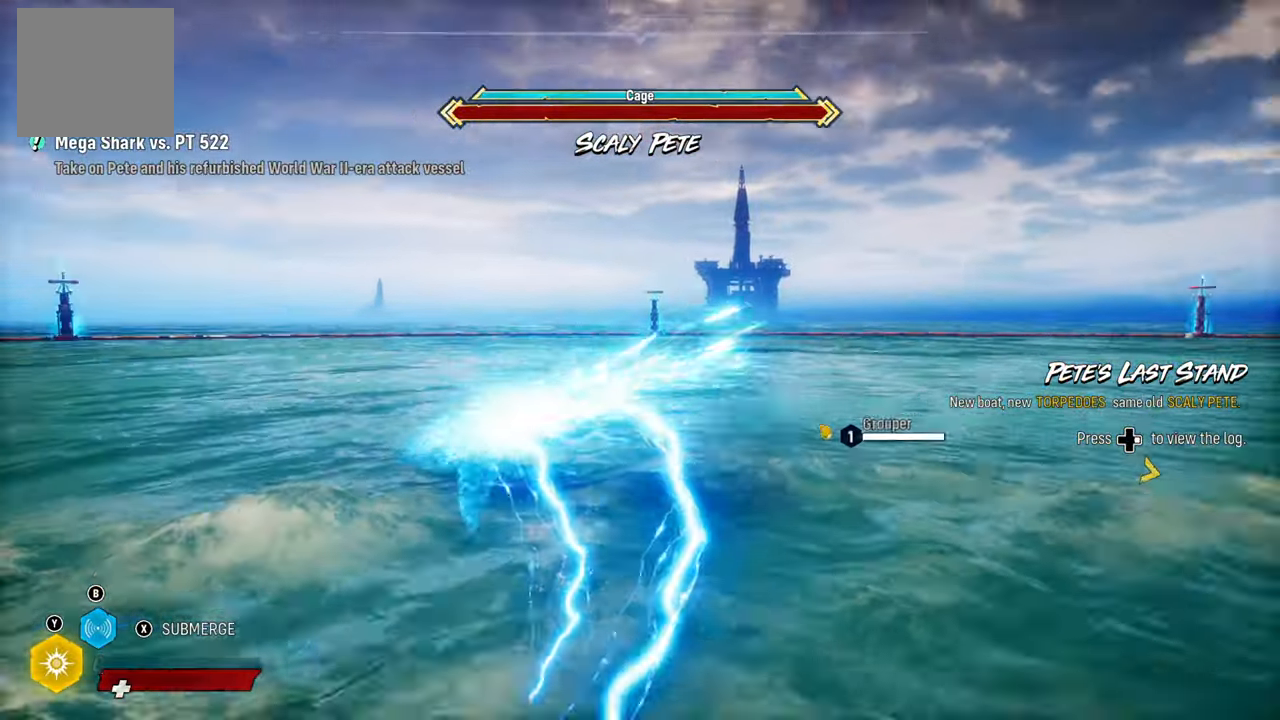
{"buttons": ["L2", "R1"], "left_stick": "left", "right_stick": "up-left", "events": [[100, "left_stick", "left"], [460, "R1", "down"], [480, "right_stick", "up-left"]]}
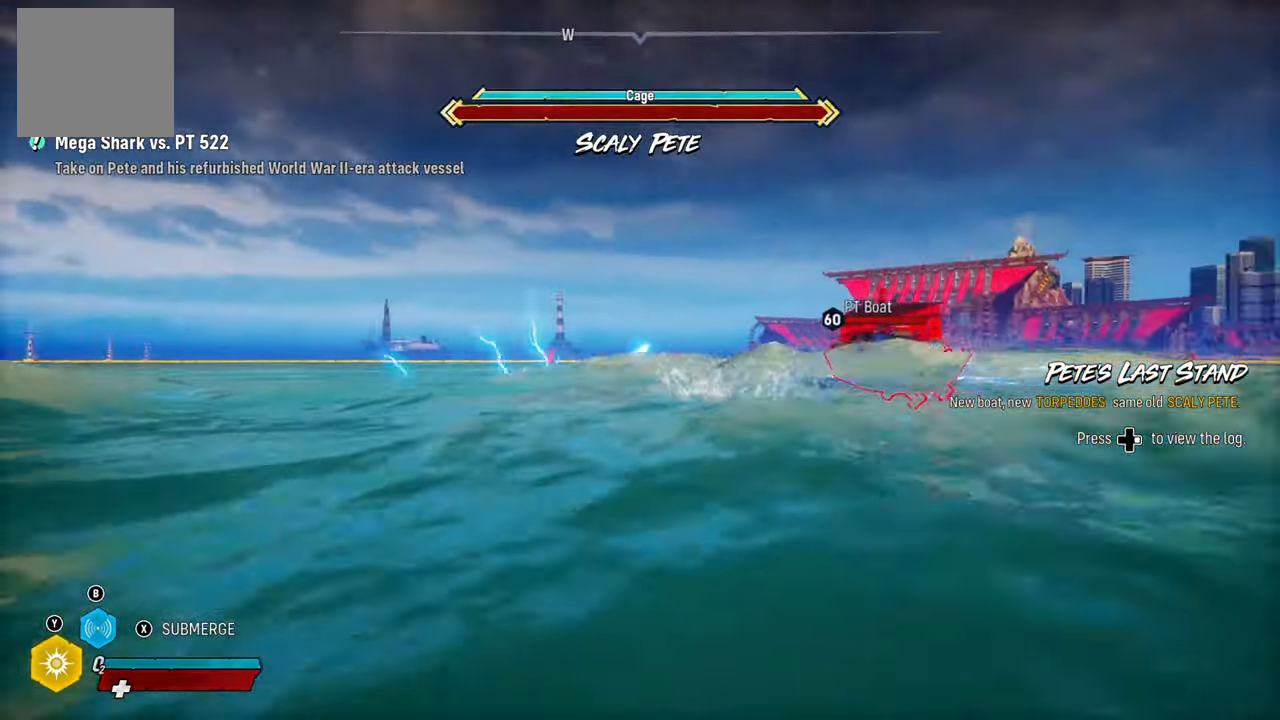
{"buttons": ["L2"], "left_stick": "up-left", "right_stick": "right", "events": [[120, "R1", "up"], [220, "right_stick", "center"], [280, "left_stick", "up-left"], [420, "right_stick", "right"]]}
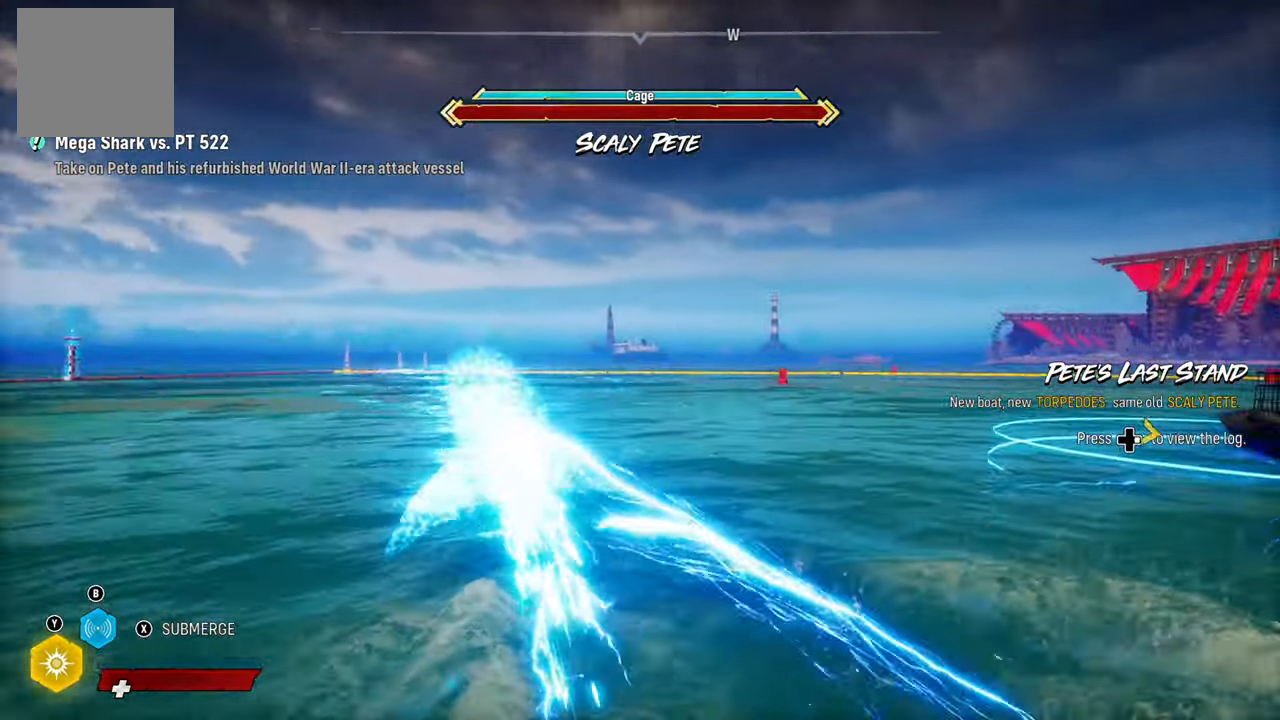
{"buttons": ["L2", "R1"], "left_stick": "up", "right_stick": "right", "events": [[20, "left_stick", "up"], [480, "R1", "down"]]}
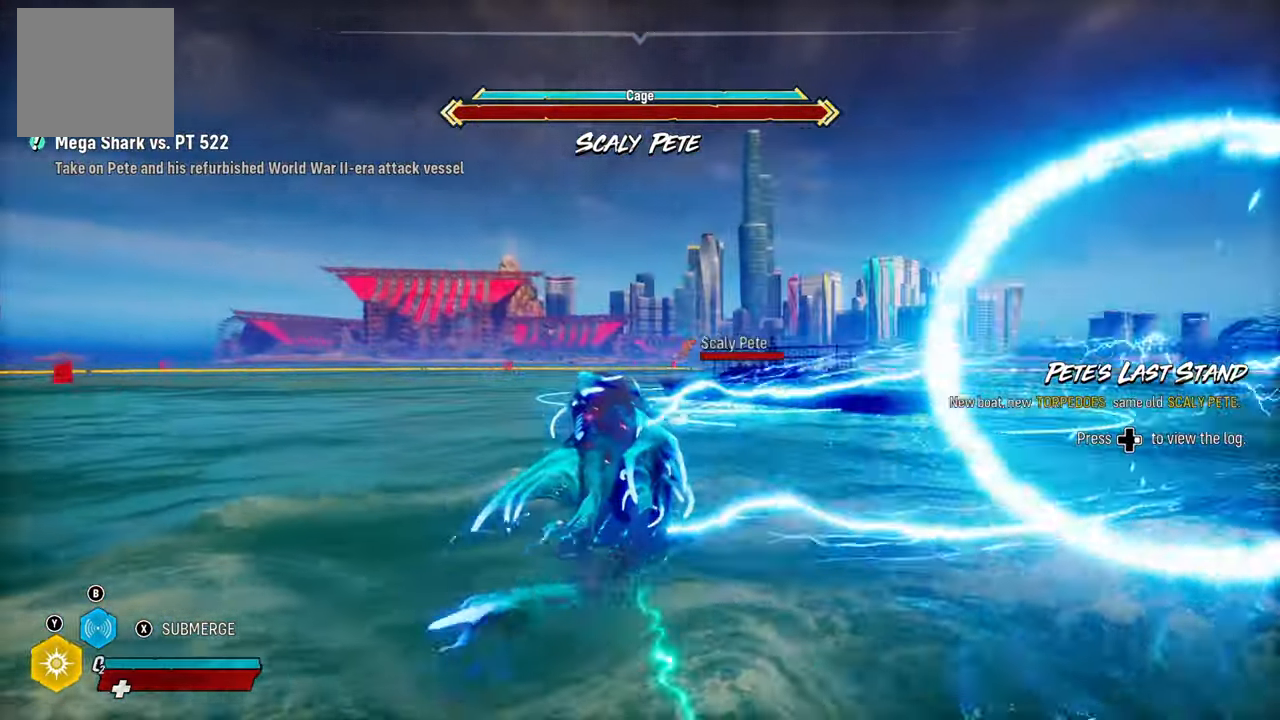
{"buttons": ["L2", "R1"], "left_stick": "up", "right_stick": "center", "events": [[140, "R1", "up"], [140, "right_stick", "center"], [400, "R1", "down"]]}
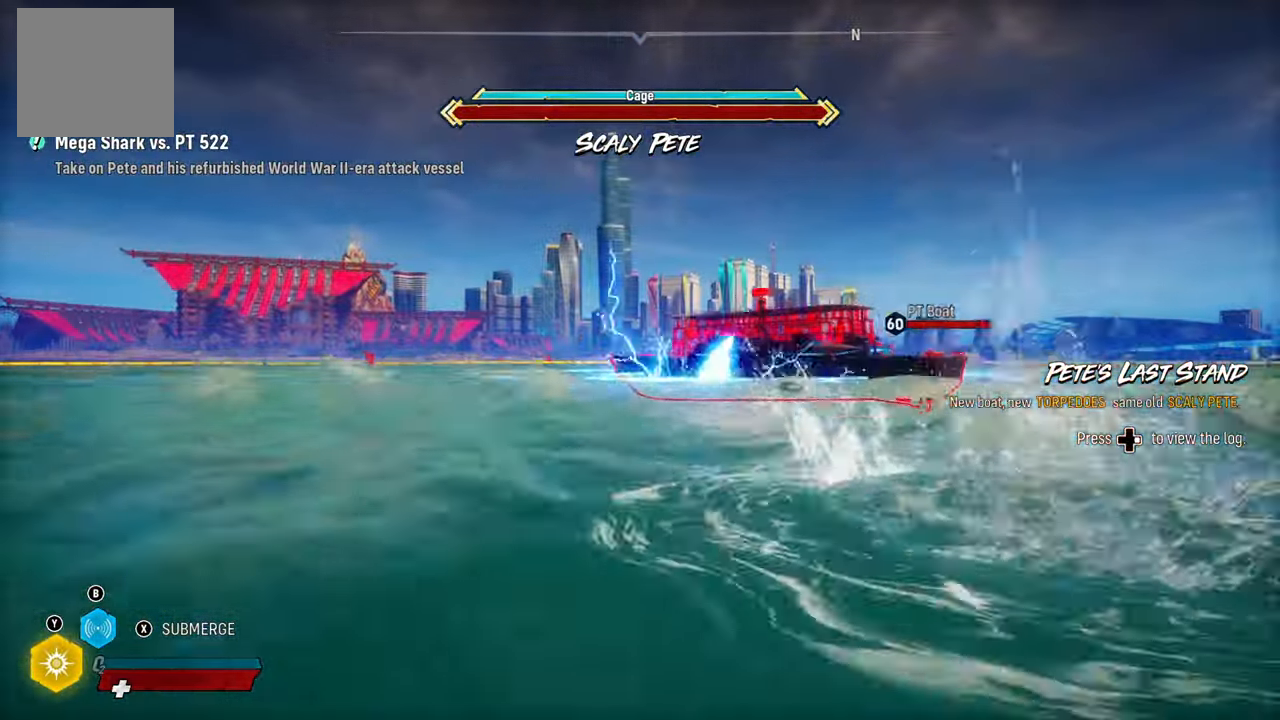
{"buttons": ["L2"], "left_stick": "left", "right_stick": "down-left", "events": [[40, "R1", "up"], [100, "left_stick", "left"], [400, "right_stick", "down-left"]]}
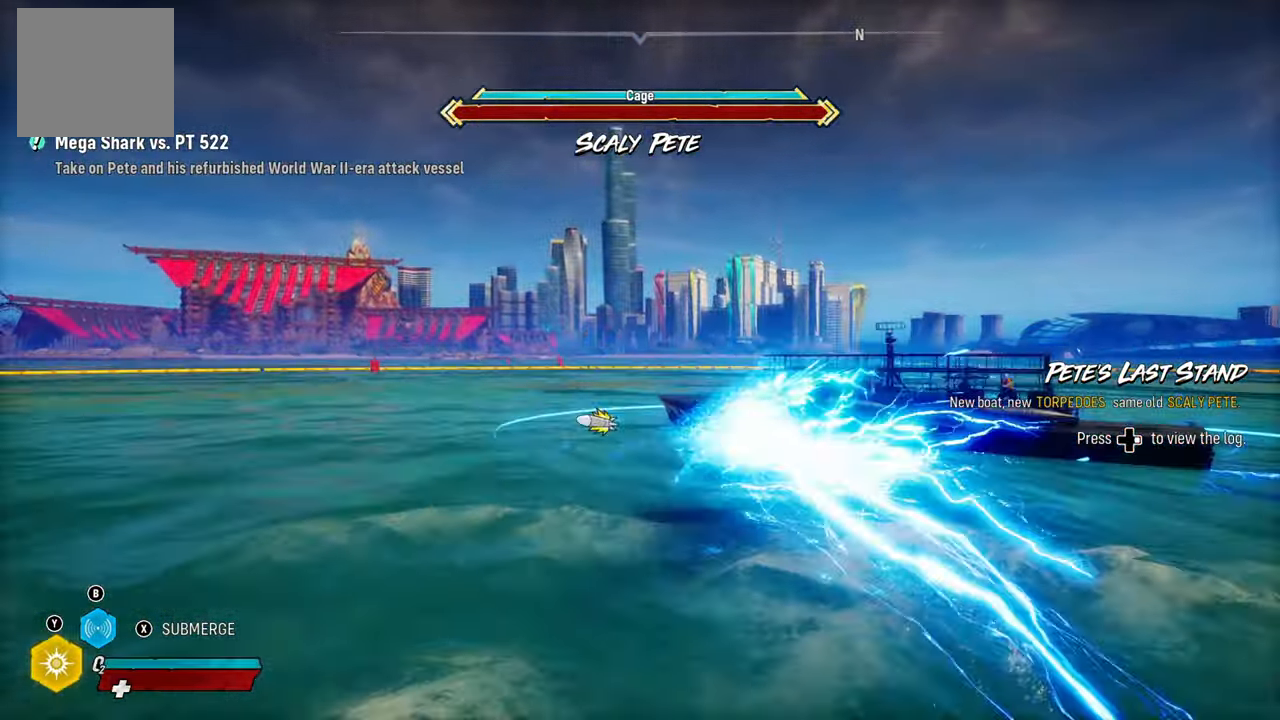
{"buttons": ["L2"], "left_stick": "left", "right_stick": "down-left", "events": []}
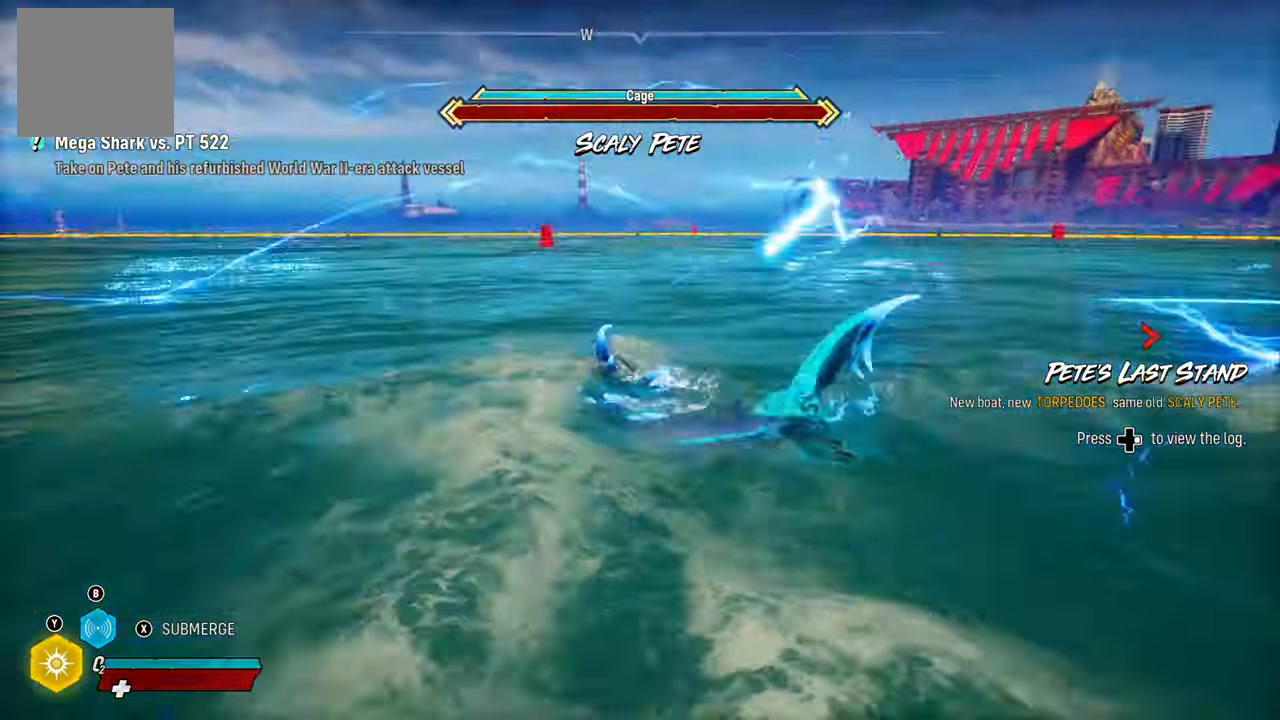
{"buttons": ["L2"], "left_stick": "up", "right_stick": "up-right", "events": [[20, "left_stick", "up-left"], [100, "right_stick", "center"], [120, "left_stick", "up"], [160, "R1", "down"], [180, "right_stick", "up-right"], [340, "R1", "up"]]}
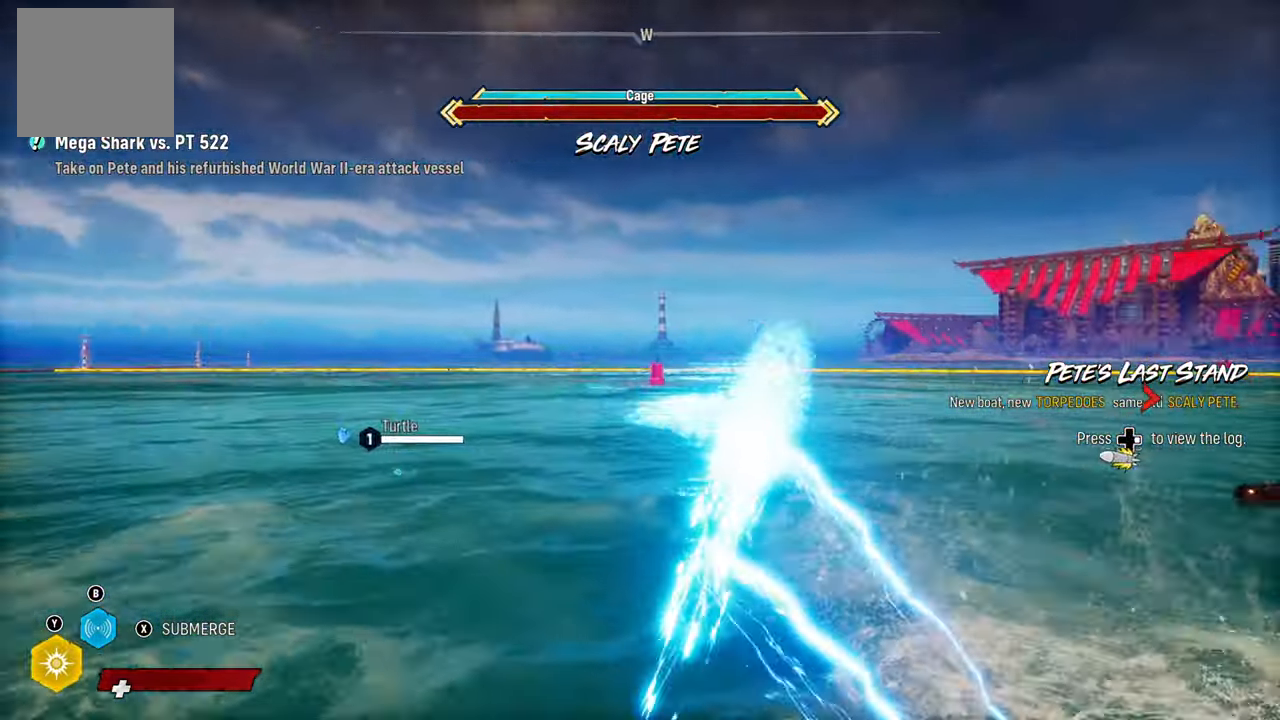
{"buttons": ["L2"], "left_stick": "up", "right_stick": "up-right", "events": []}
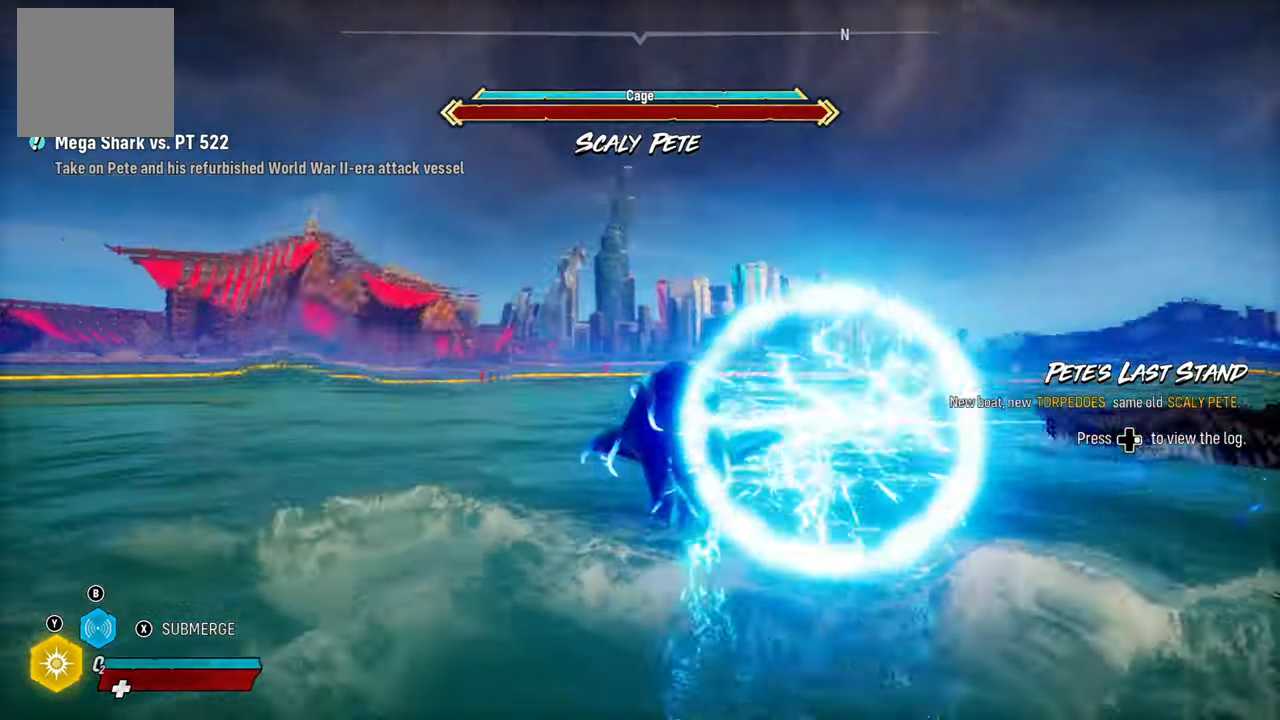
{"buttons": ["L2"], "left_stick": "up", "right_stick": "center", "events": [[200, "R1", "down"], [340, "R1", "up"], [380, "right_stick", "center"]]}
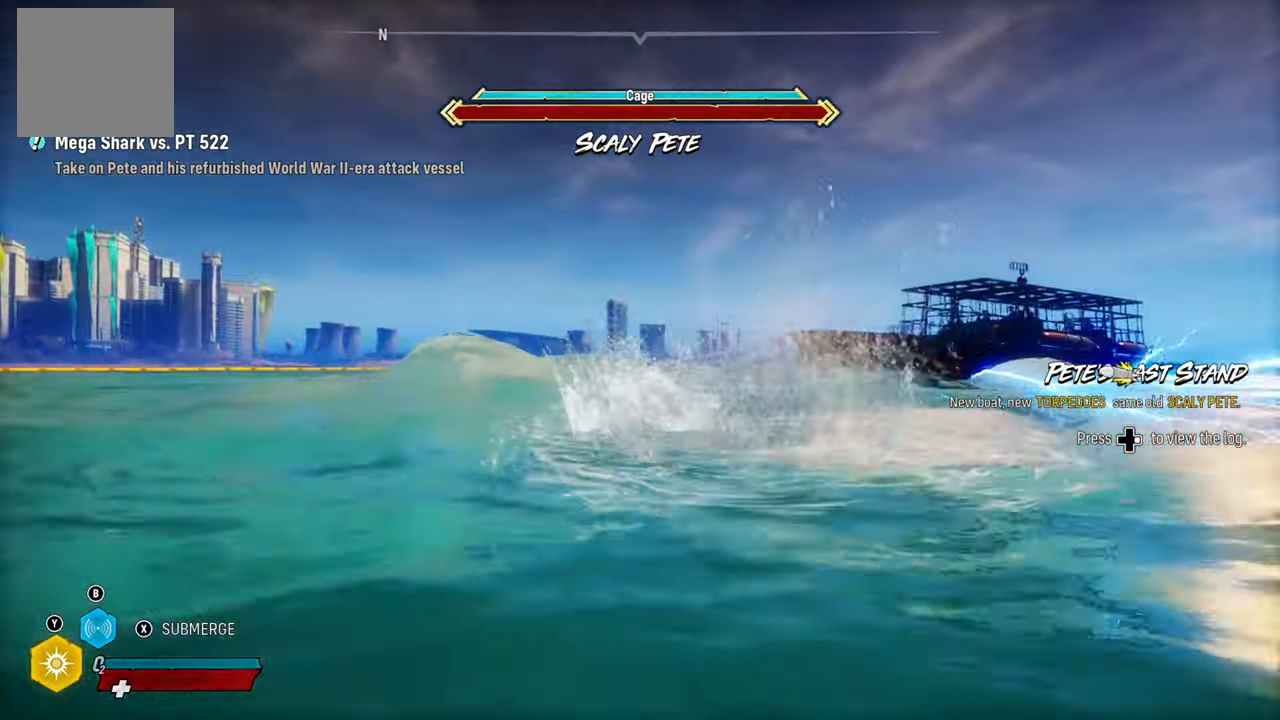
{"buttons": ["L2"], "left_stick": "up", "right_stick": "right", "events": [[240, "right_stick", "right"]]}
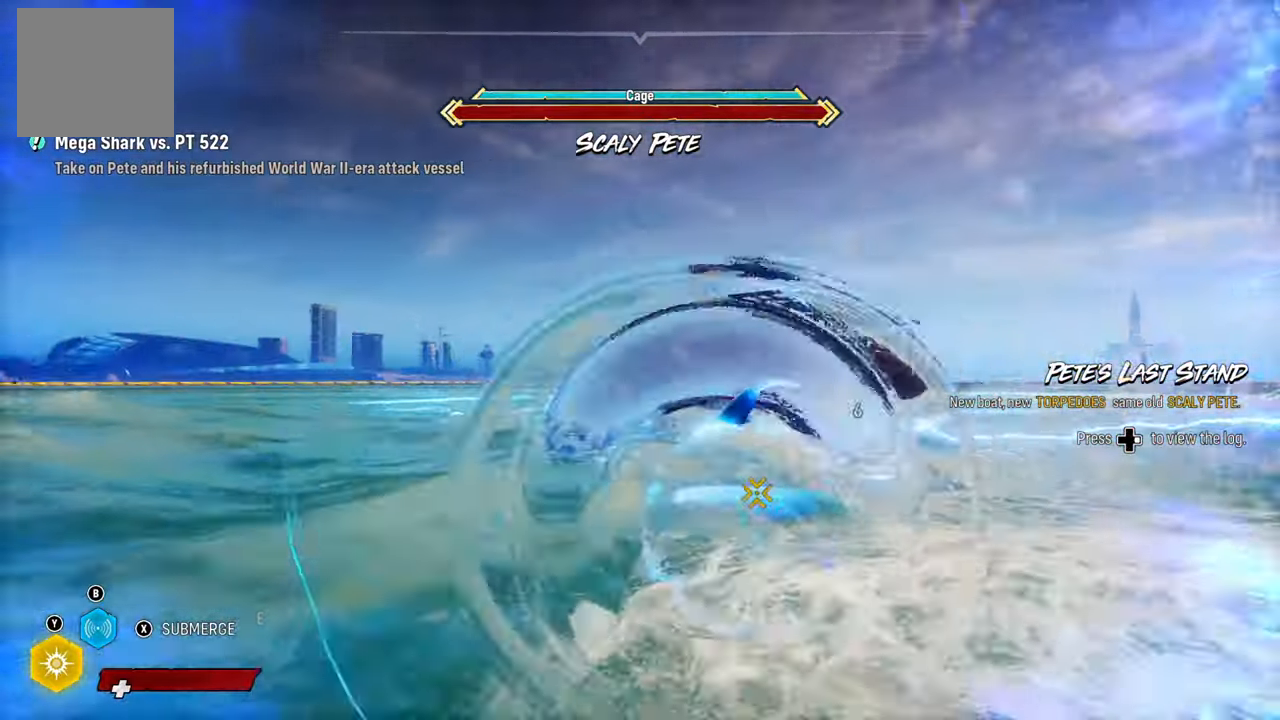
{"buttons": ["L2"], "left_stick": "up-left", "right_stick": "center", "events": [[40, "right_stick", "center"], [80, "R1", "down"], [240, "left_stick", "up-left"], [260, "R1", "up"]]}
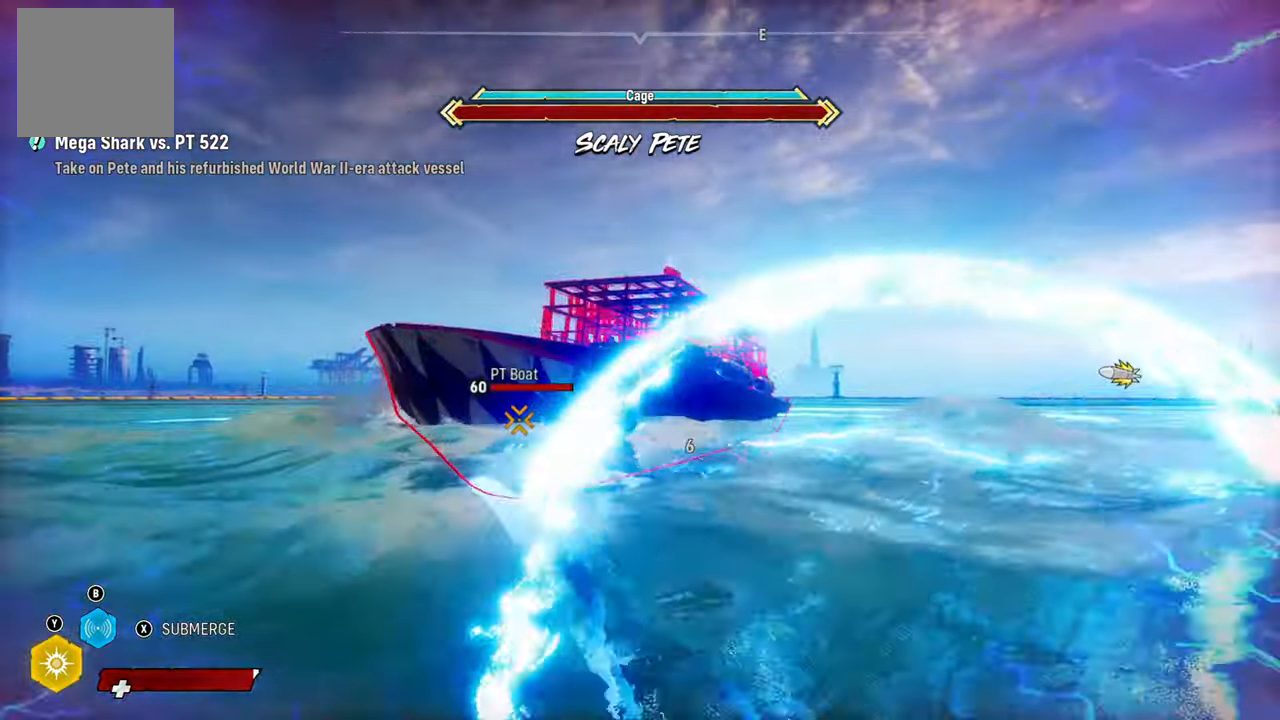
{"buttons": ["L2", "R2"], "left_stick": "up-left", "right_stick": "up", "events": [[160, "R2", "down"], [240, "right_stick", "up"], [300, "R2", "up"], [380, "R2", "down"]]}
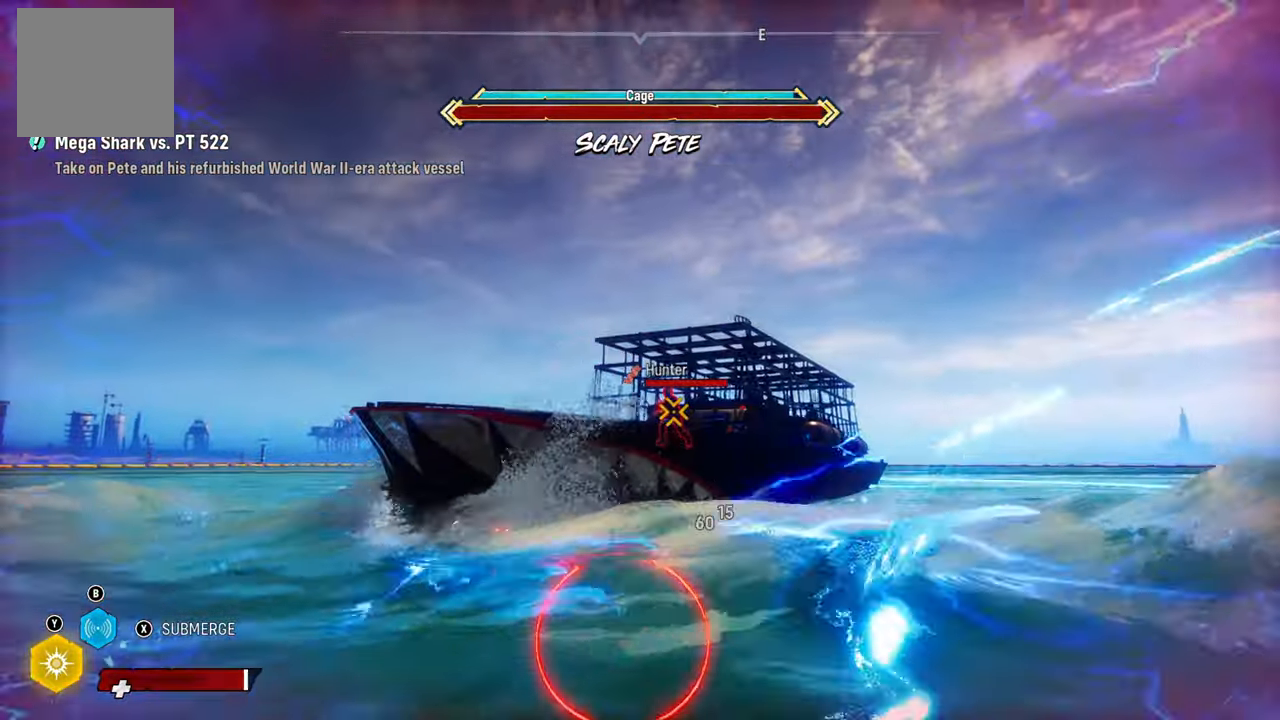
{"buttons": ["L2", "R2"], "left_stick": "up-left", "right_stick": "center", "events": [[40, "R2", "up"], [120, "R2", "down"], [240, "right_stick", "center"], [280, "R2", "up"], [340, "R2", "down"]]}
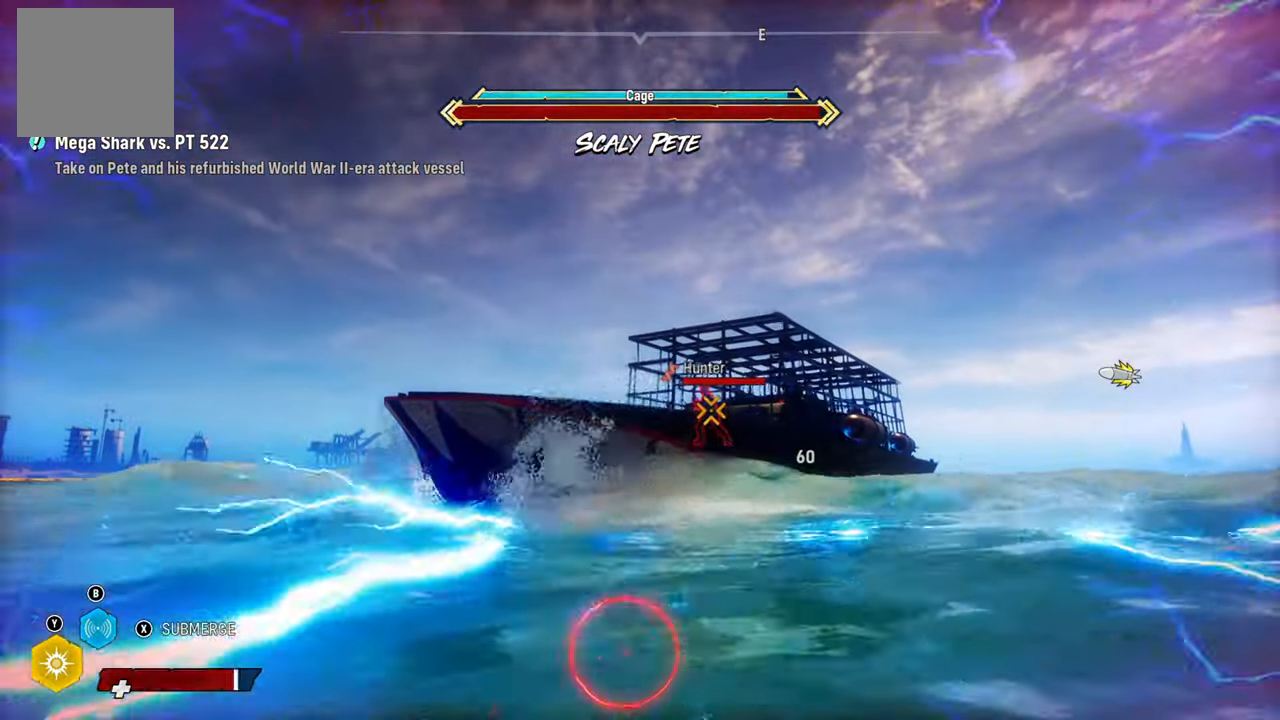
{"buttons": ["L2", "R1"], "left_stick": "up-left", "right_stick": "center", "events": [[20, "R2", "up"], [80, "R2", "down"], [240, "R2", "up"], [340, "R2", "down"], [480, "R1", "down"], [500, "R2", "up"]]}
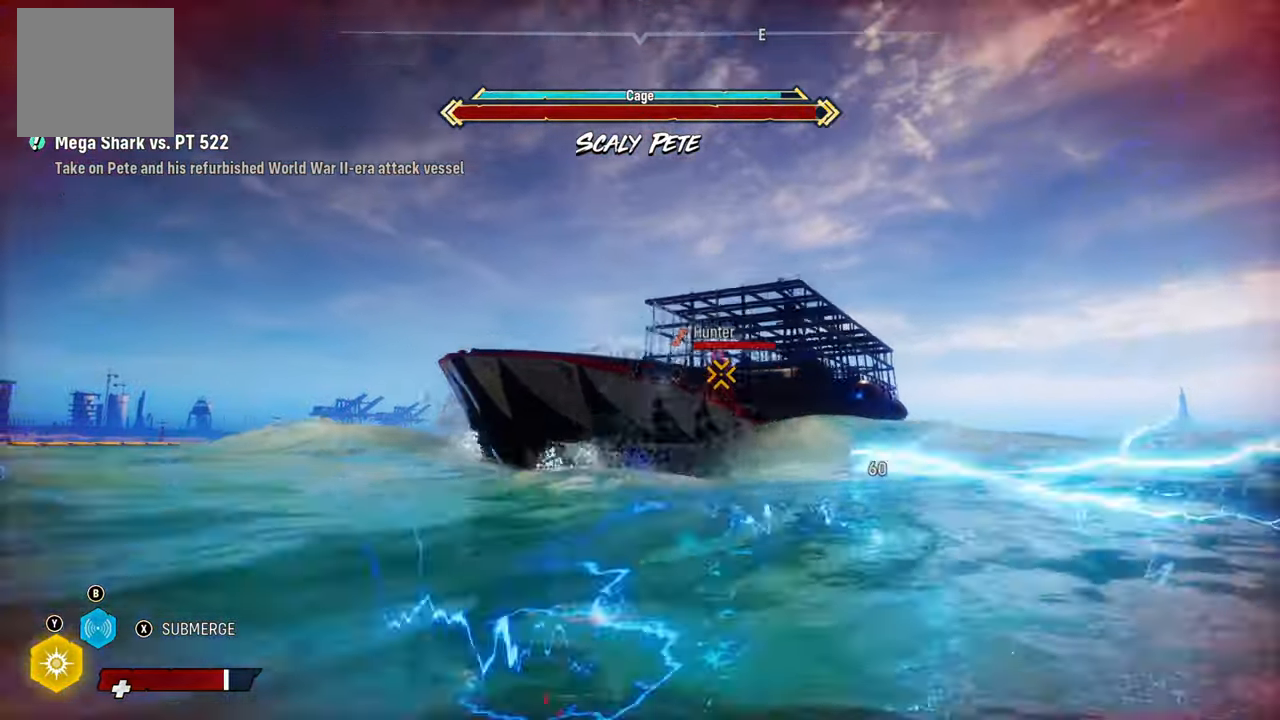
{"buttons": ["L2"], "left_stick": "left", "right_stick": "down-left", "events": [[140, "R1", "up"], [220, "R1", "down"], [260, "right_stick", "up-right"], [340, "R1", "up"], [360, "right_stick", "center"], [460, "left_stick", "left"], [460, "right_stick", "down-left"]]}
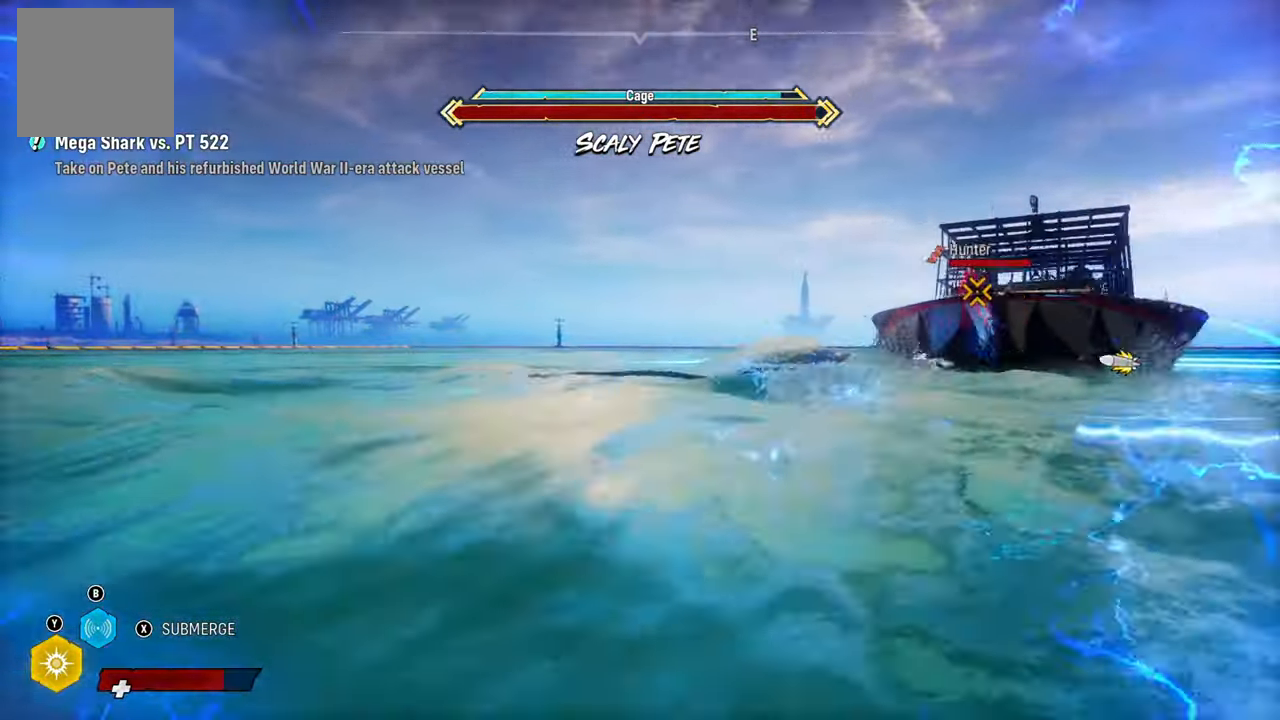
{"buttons": ["L2"], "left_stick": "left", "right_stick": "left", "events": [[320, "right_stick", "left"], [340, "R1", "down"], [480, "R1", "up"]]}